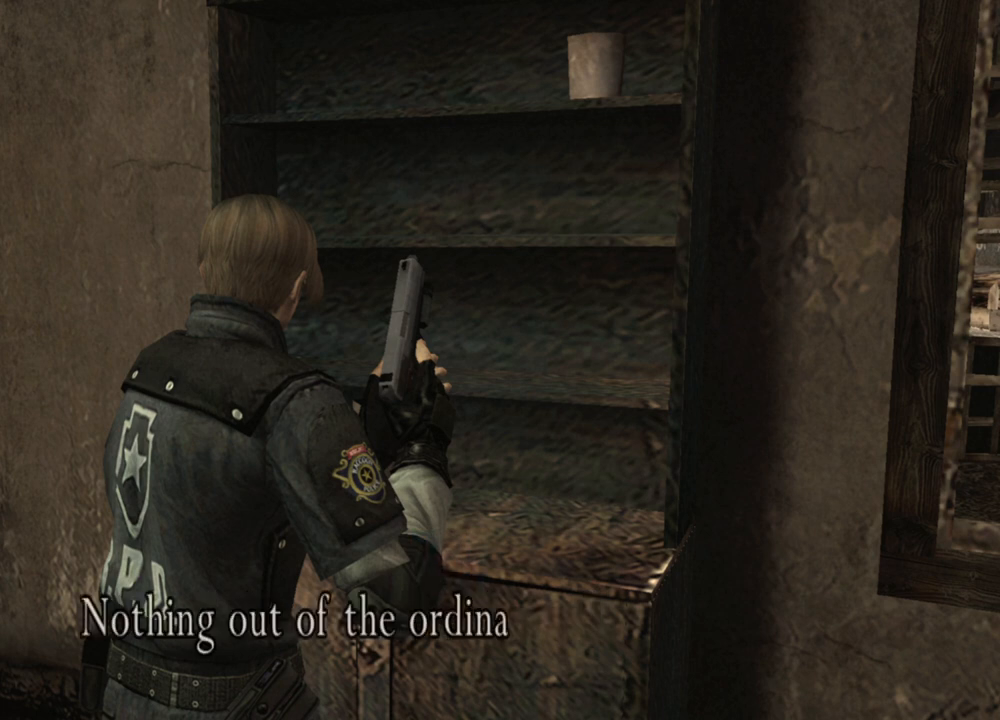
Gameplay with keyboard and mouse; each line is a JSON object with the keys and mouse buttons held at the frame after it. "events" lists presses ("down") and releases ("up") of "1", "2", "3", "4", "5", "a", "alt", "b", "c", "ctrl", "d", "e", "f", "g", "q", "r", "s", "shift", "space", "t", "tab", "tilde", "v", "w", "x", "z", "mouse_left", "mouse_wheel", "mouse_right", "mouse_mb4" and "mouse_mb5" between this image and that frame as [ms after this image, input, new state], when the widget could be followed in between. "mouse_left", "mouse_wheel", "mouse_right", "mouse_mb4", "mouse_mb5" = the "left", "wheel", "right", "mb4", "mb5" buttons of the "mouse" list. No other keys are recorded. "wheel" means that the mouse wheel is clicked or scrolled. Mouse movement is not recorded.
{"keys": [], "mouse": [], "events": []}
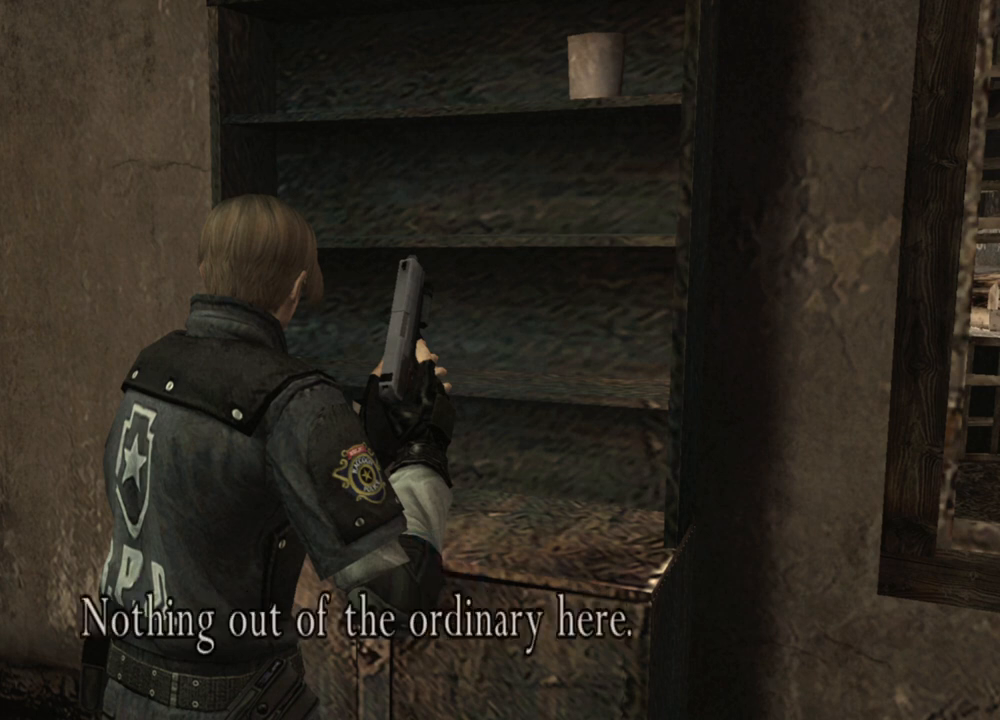
{"keys": [], "mouse": [], "events": []}
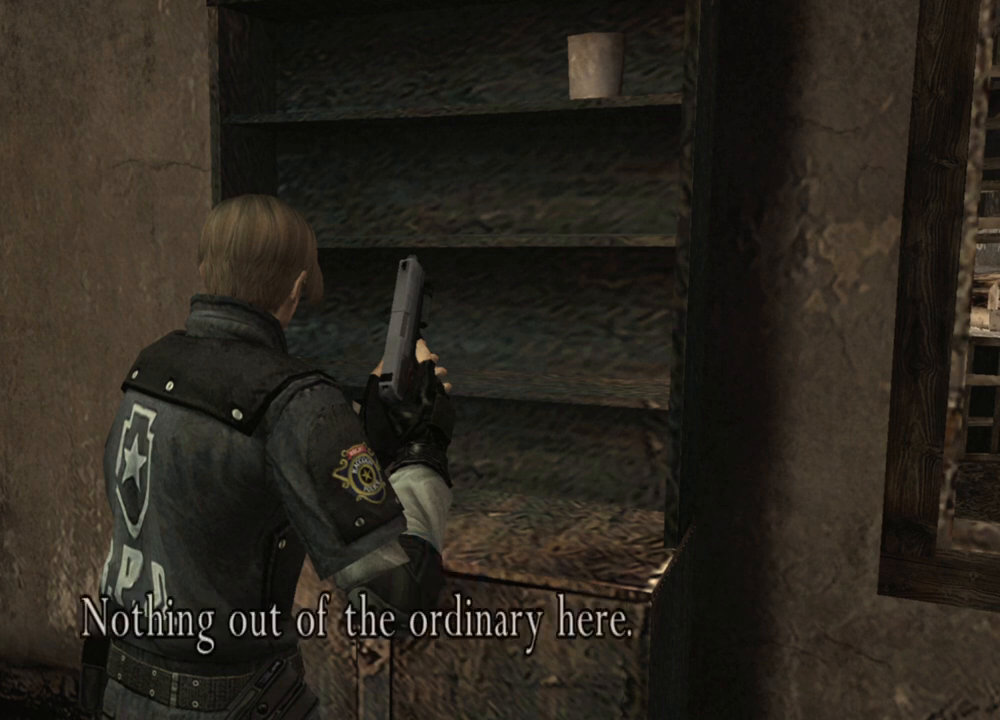
{"keys": [], "mouse": [], "events": [[100, "e", "down"], [234, "e", "up"]]}
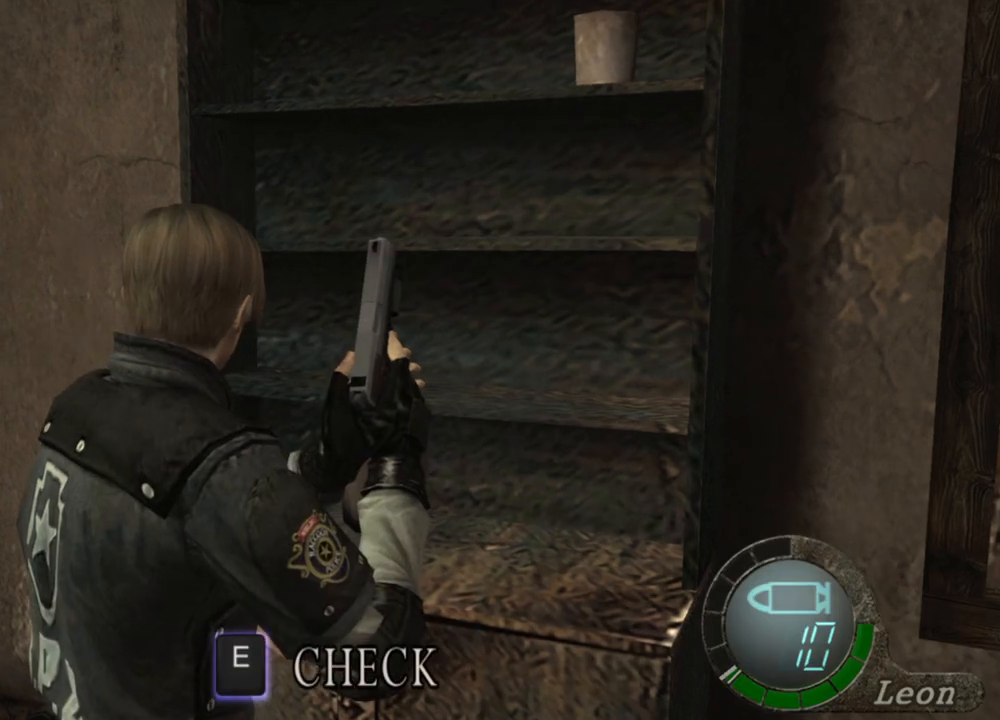
{"keys": [], "mouse": [], "events": []}
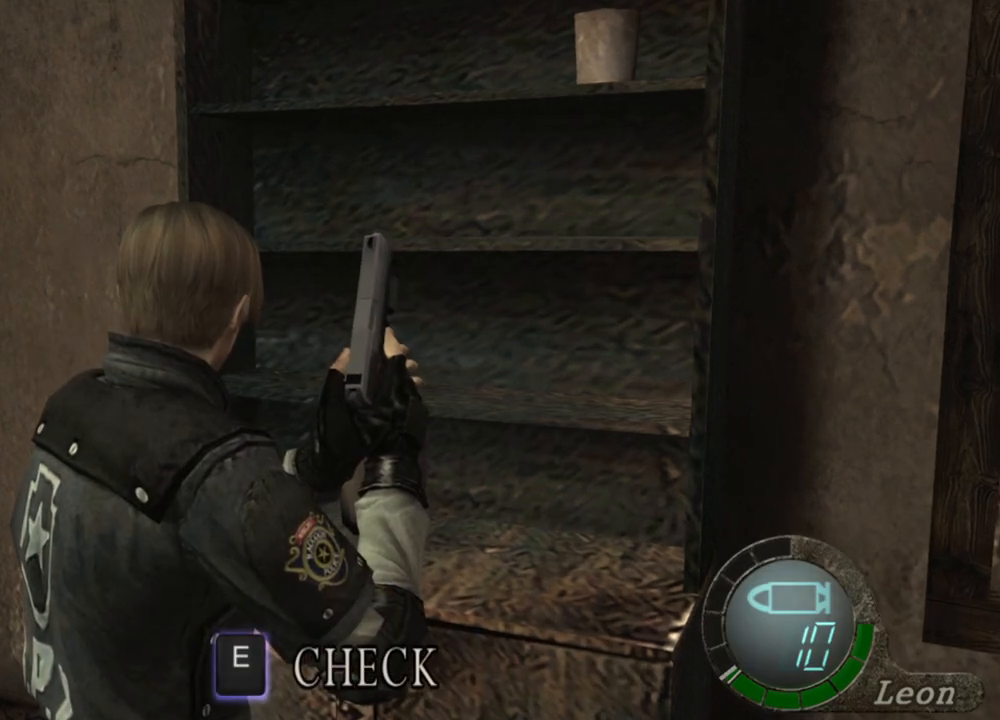
{"keys": [], "mouse": [], "events": []}
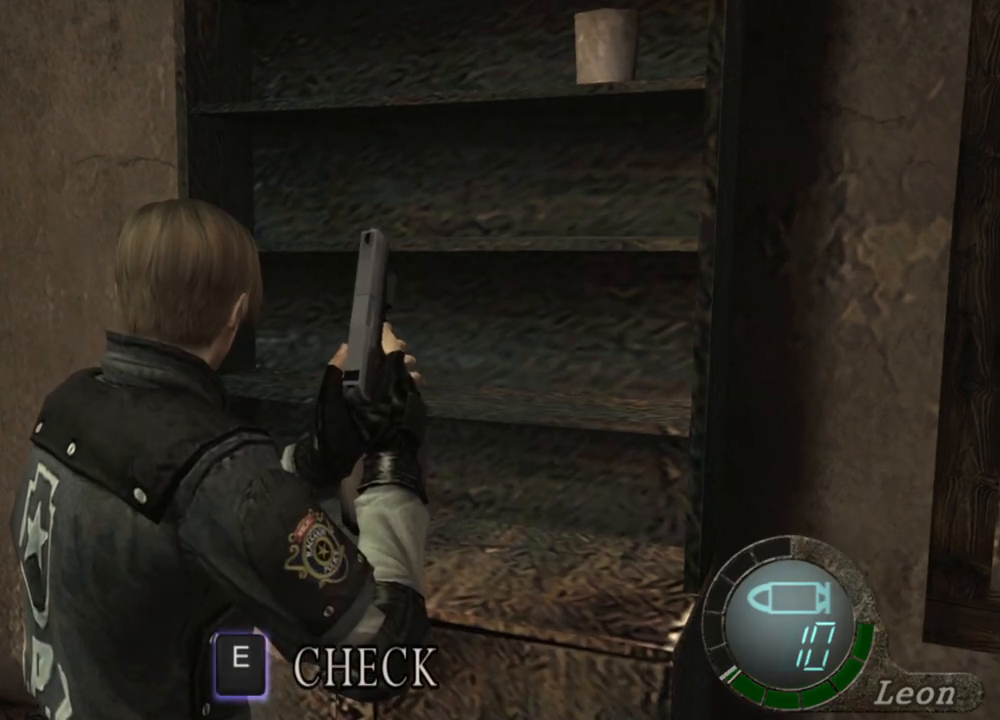
{"keys": [], "mouse": [], "events": []}
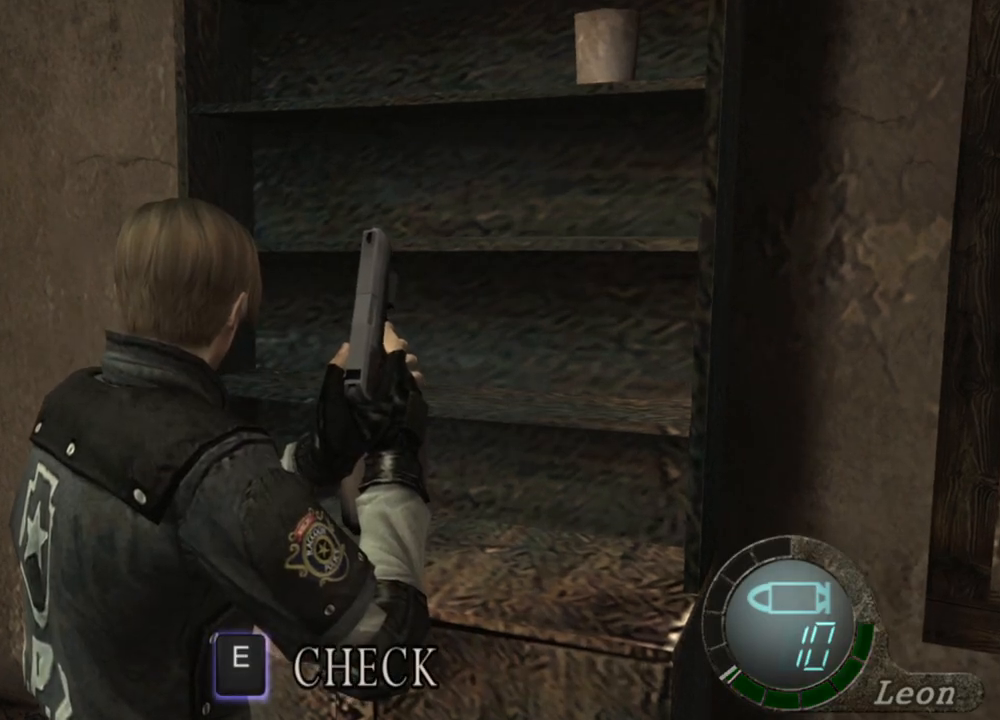
{"keys": [], "mouse": [], "events": []}
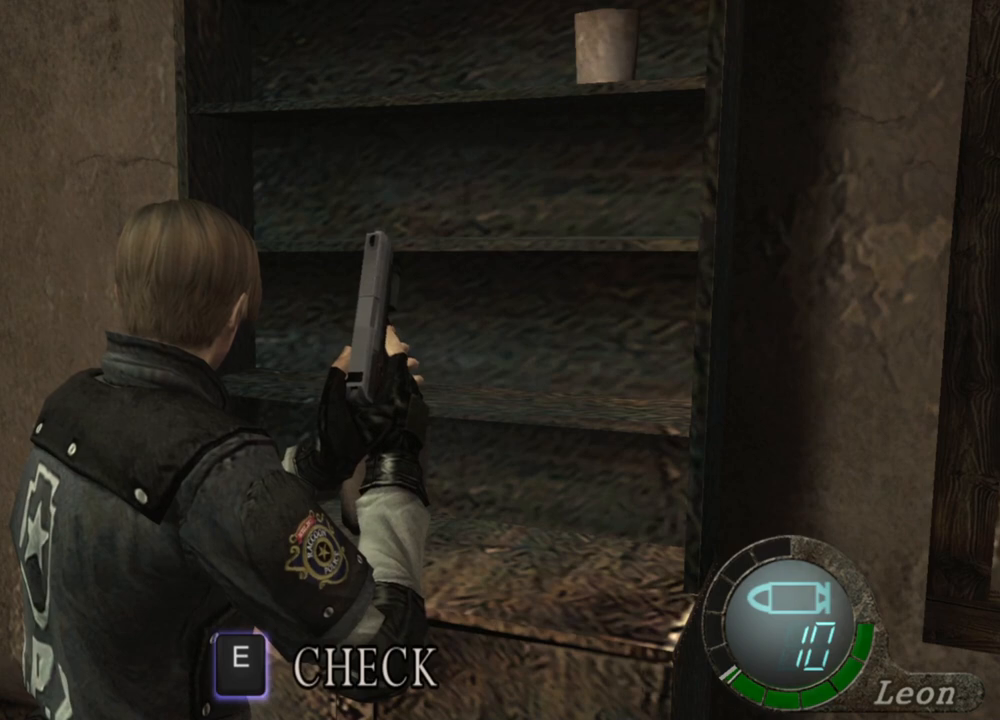
{"keys": [], "mouse": [], "events": []}
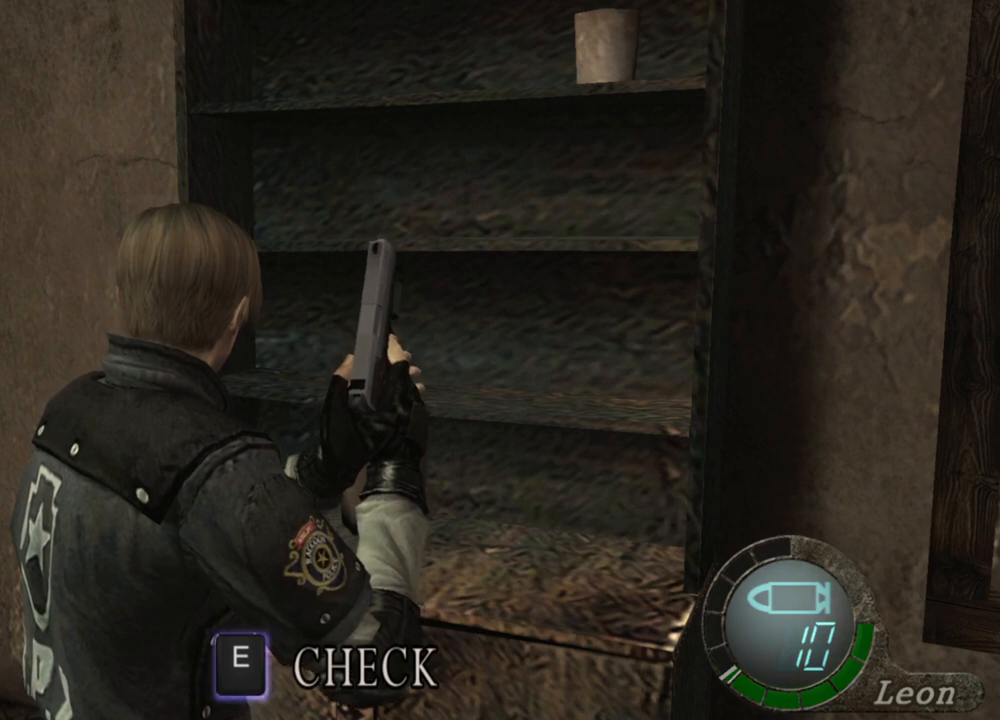
{"keys": [], "mouse": [], "events": []}
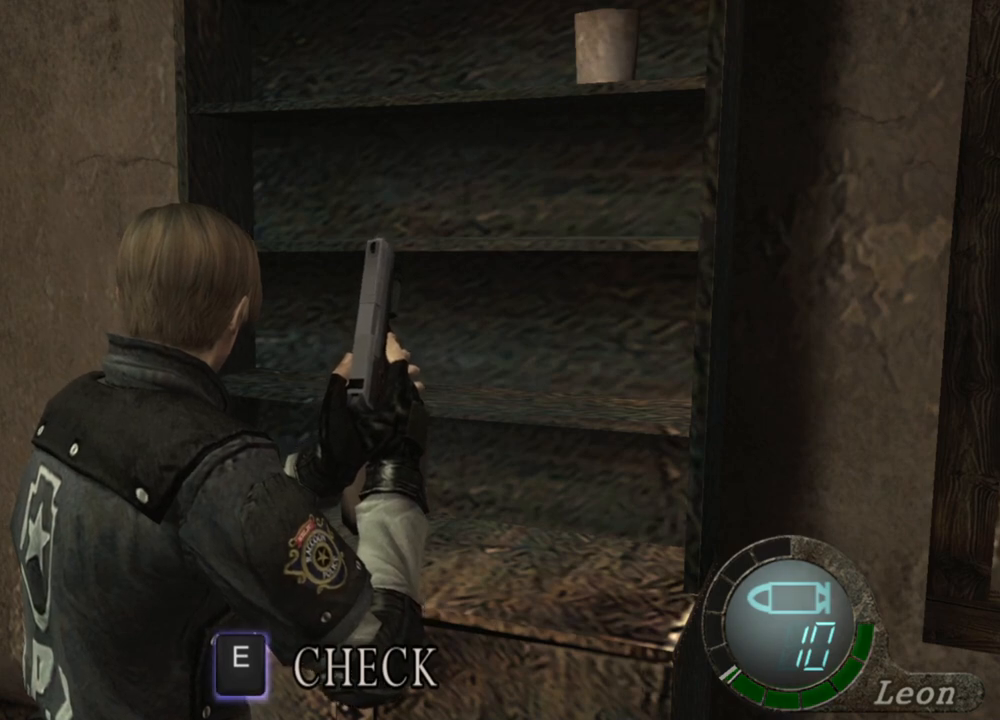
{"keys": [], "mouse": [], "events": [[100, "s", "down"], [100, "shift", "down"], [300, "shift", "up"], [334, "s", "up"]]}
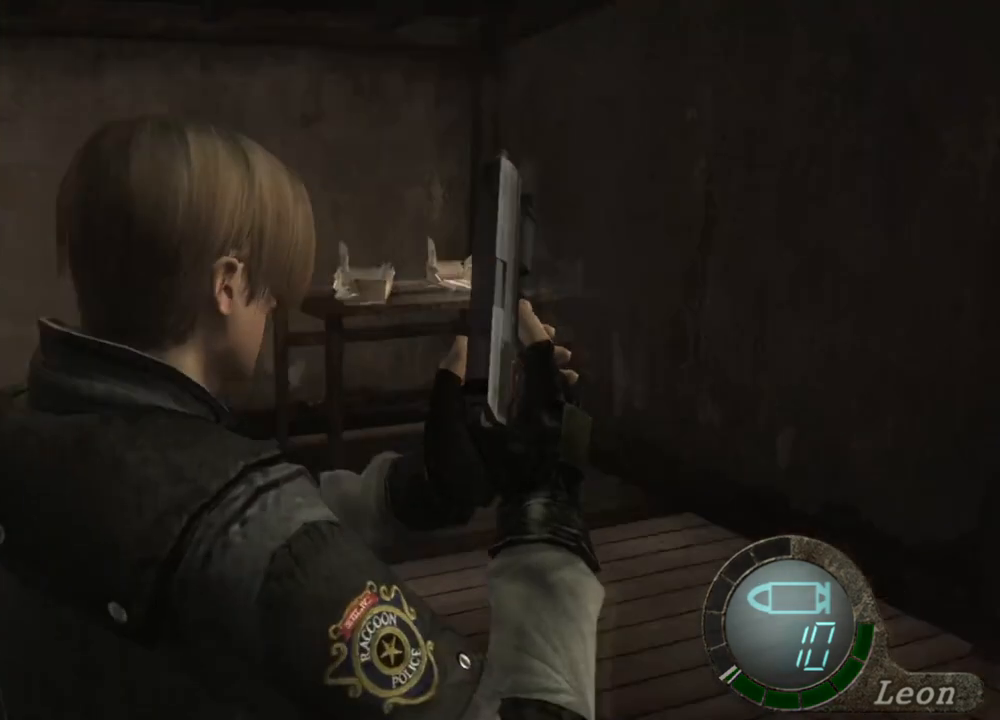
{"keys": [], "mouse": [], "events": []}
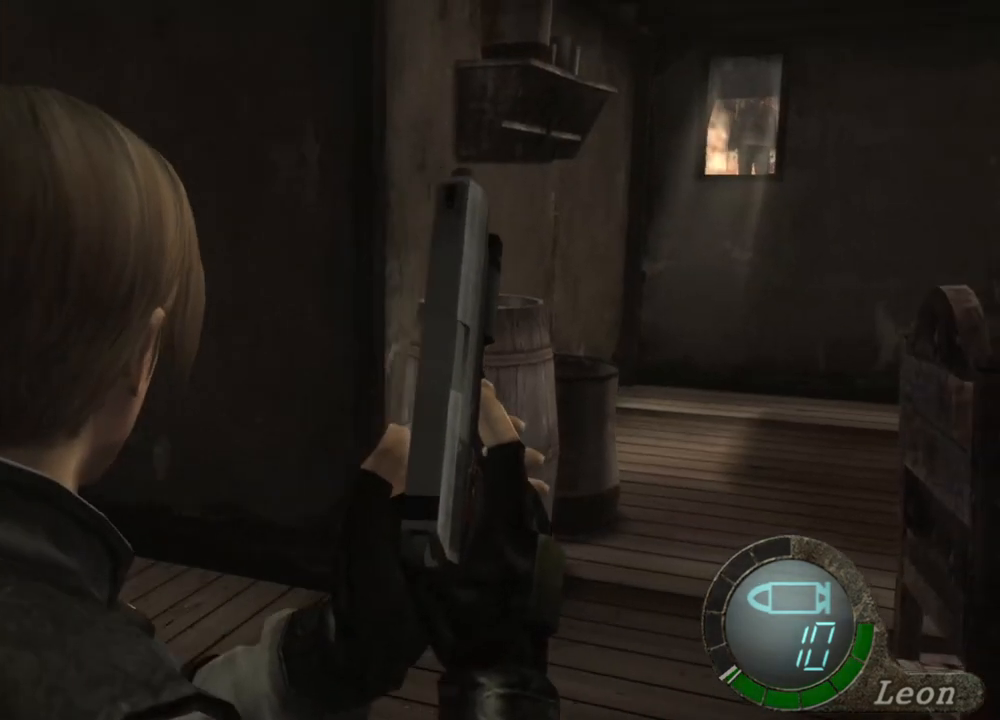
{"keys": ["w"], "mouse": [], "events": [[234, "w", "down"]]}
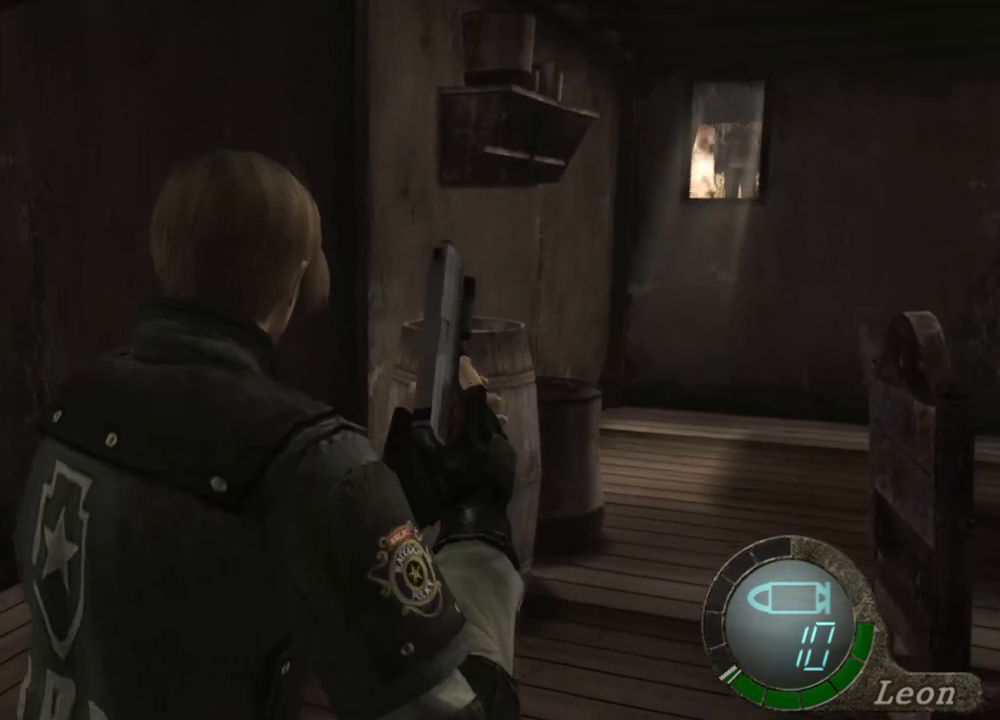
{"keys": ["w"], "mouse": [], "events": []}
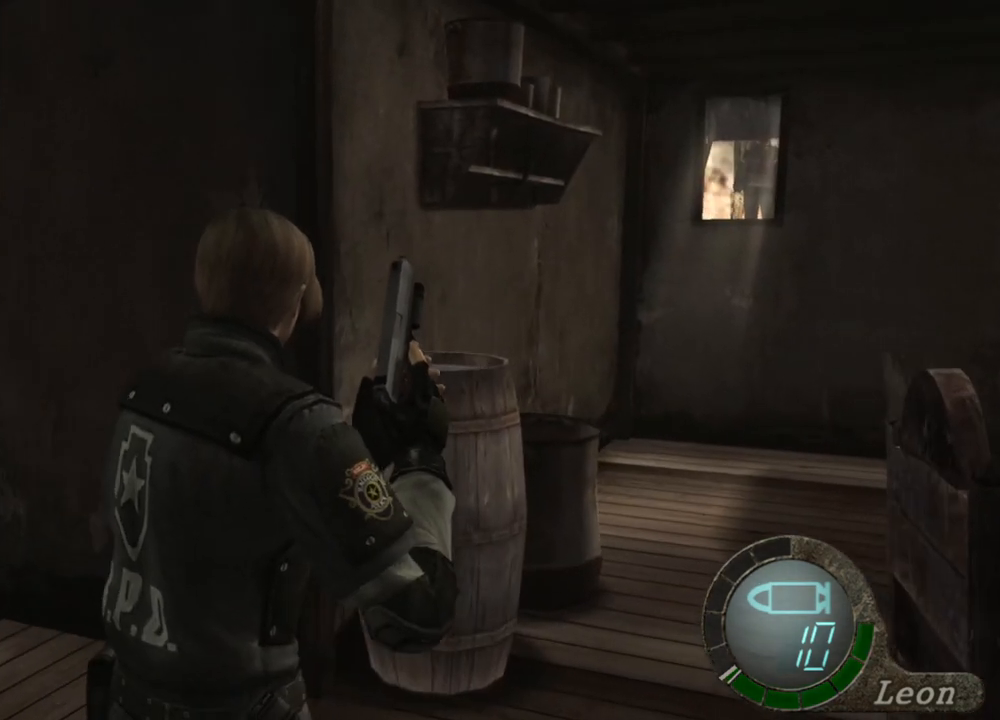
{"keys": ["w"], "mouse": [], "events": []}
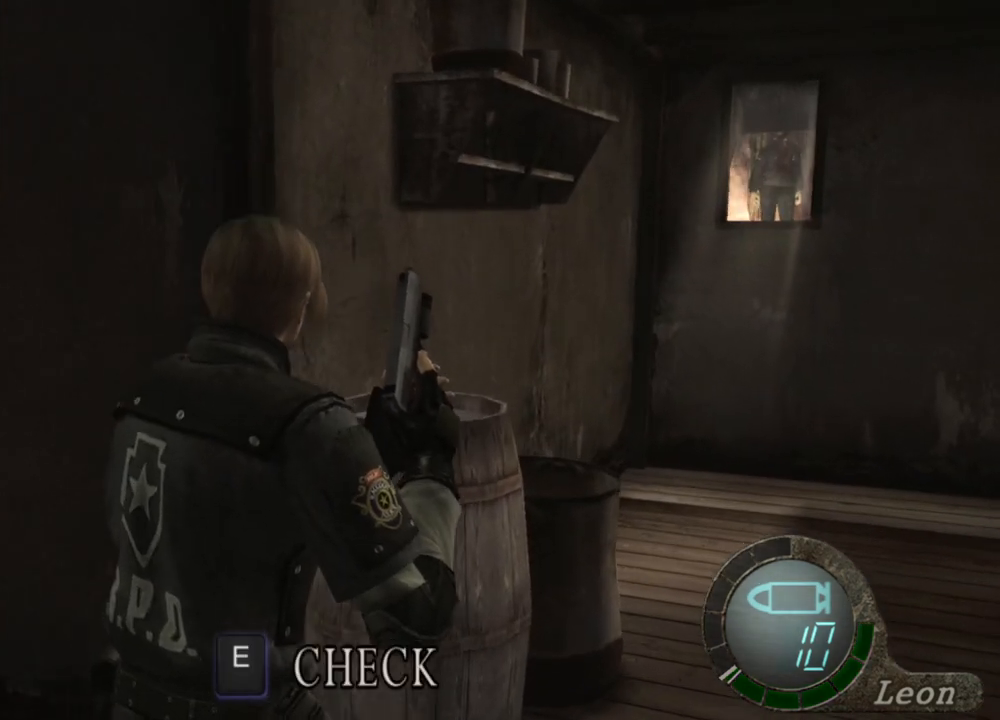
{"keys": [], "mouse": [], "events": [[200, "w", "up"]]}
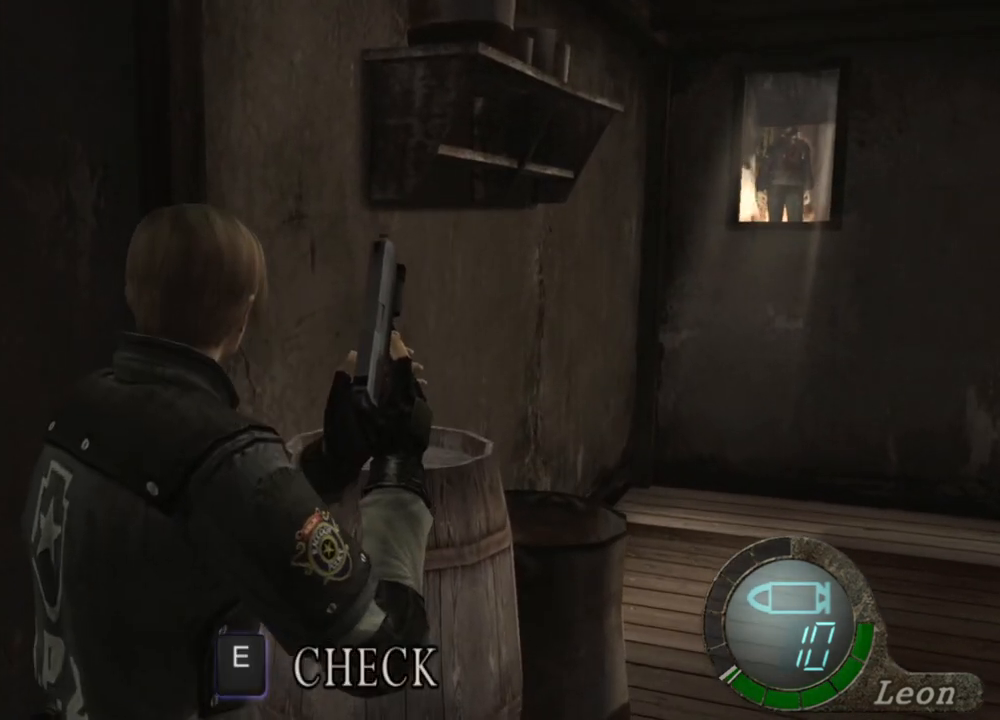
{"keys": ["w"], "mouse": [], "events": [[267, "w", "down"]]}
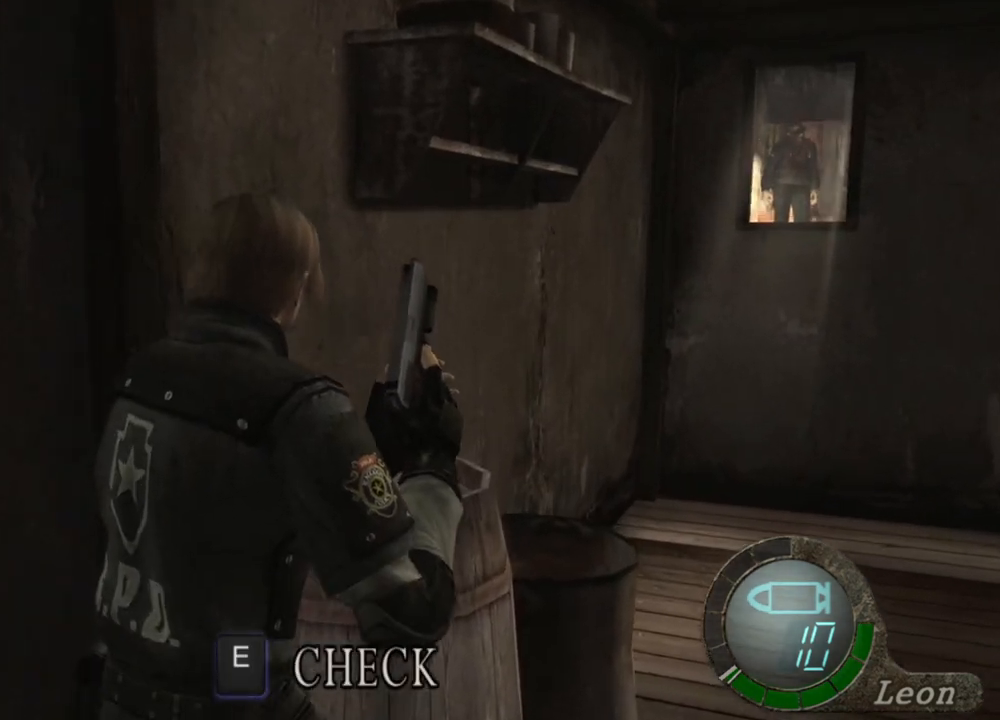
{"keys": ["space"], "mouse": ["left"], "events": [[67, "space", "down"], [67, "w", "up"], [400, "mouse_left", "down"]]}
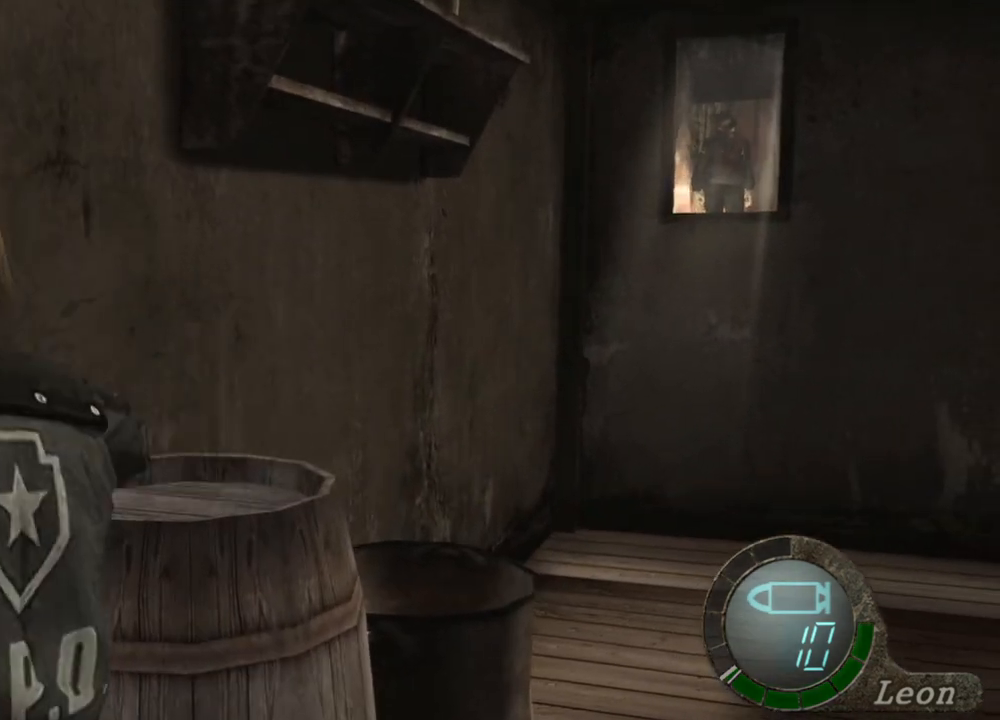
{"keys": ["space"], "mouse": [], "events": [[467, "mouse_left", "up"]]}
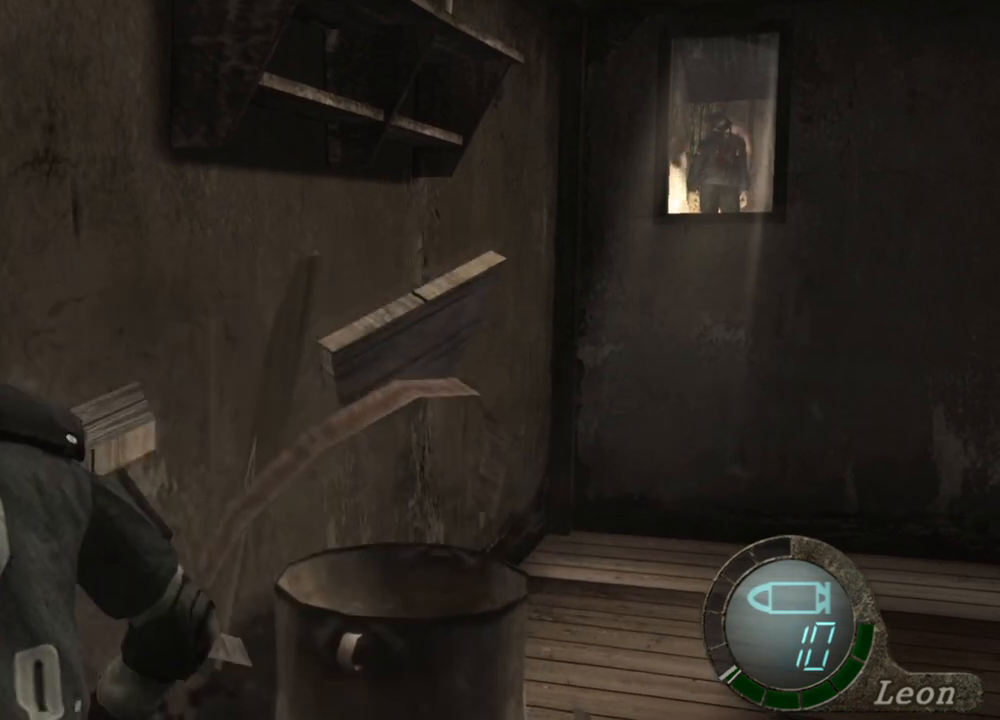
{"keys": ["w"], "mouse": [], "events": [[67, "space", "up"], [200, "w", "down"], [334, "e", "down"], [434, "e", "up"]]}
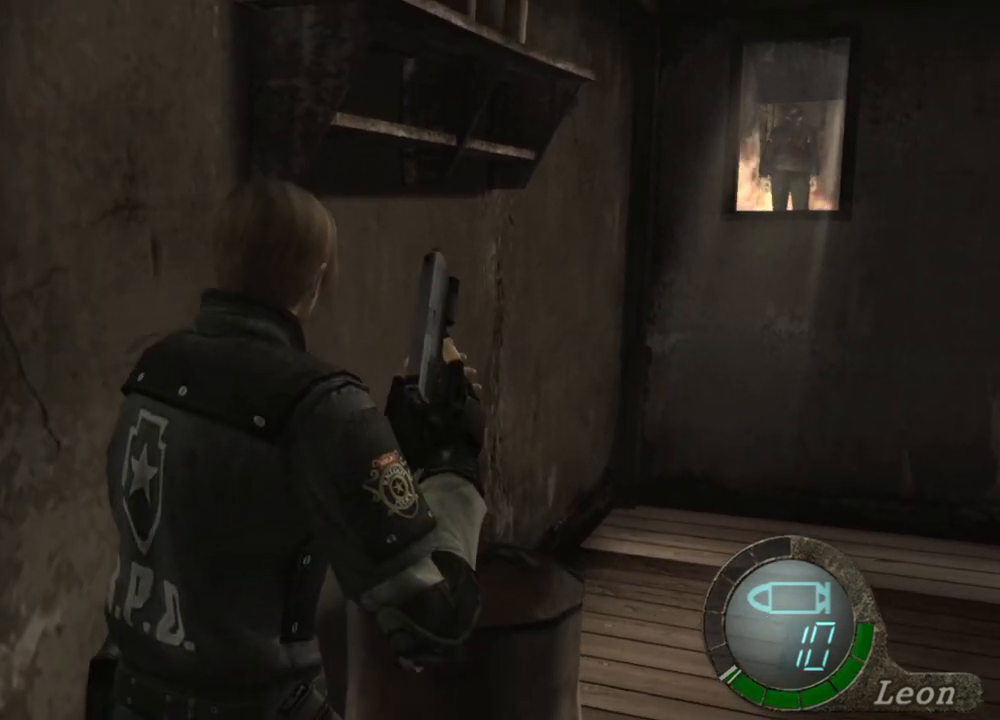
{"keys": [], "mouse": [], "events": [[34, "e", "down"], [67, "w", "up"], [134, "e", "up"], [167, "e", "down"], [267, "e", "up"], [300, "e", "down"], [500, "e", "up"]]}
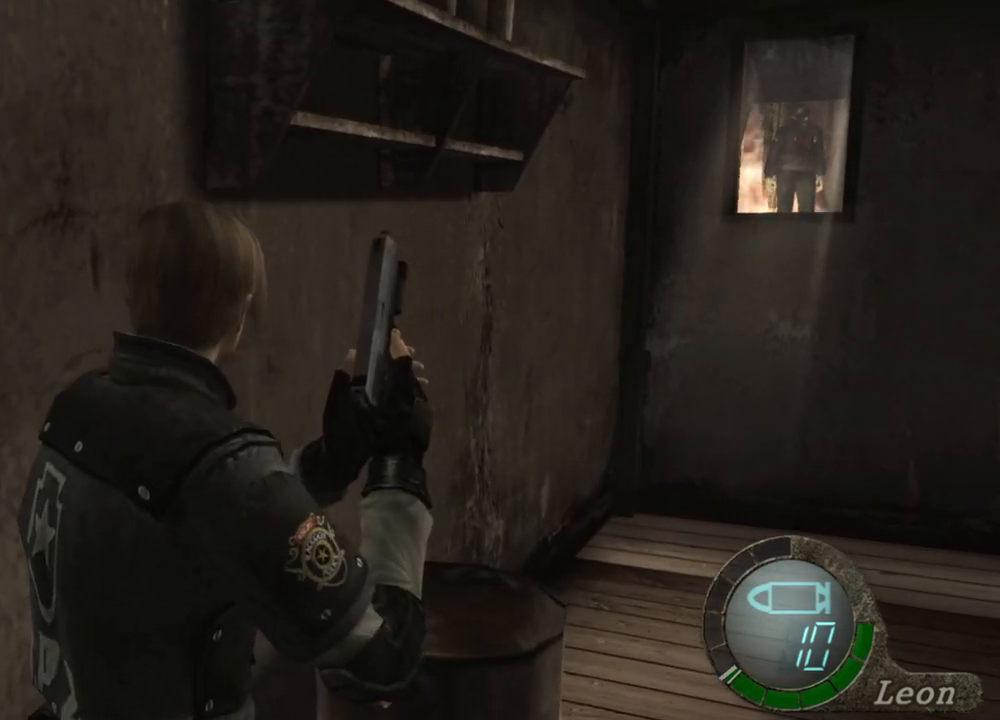
{"keys": ["e"], "mouse": [], "events": [[100, "e", "down"], [100, "w", "down"], [134, "e", "up"], [234, "e", "down"], [334, "e", "up"], [400, "e", "down"], [500, "w", "up"]]}
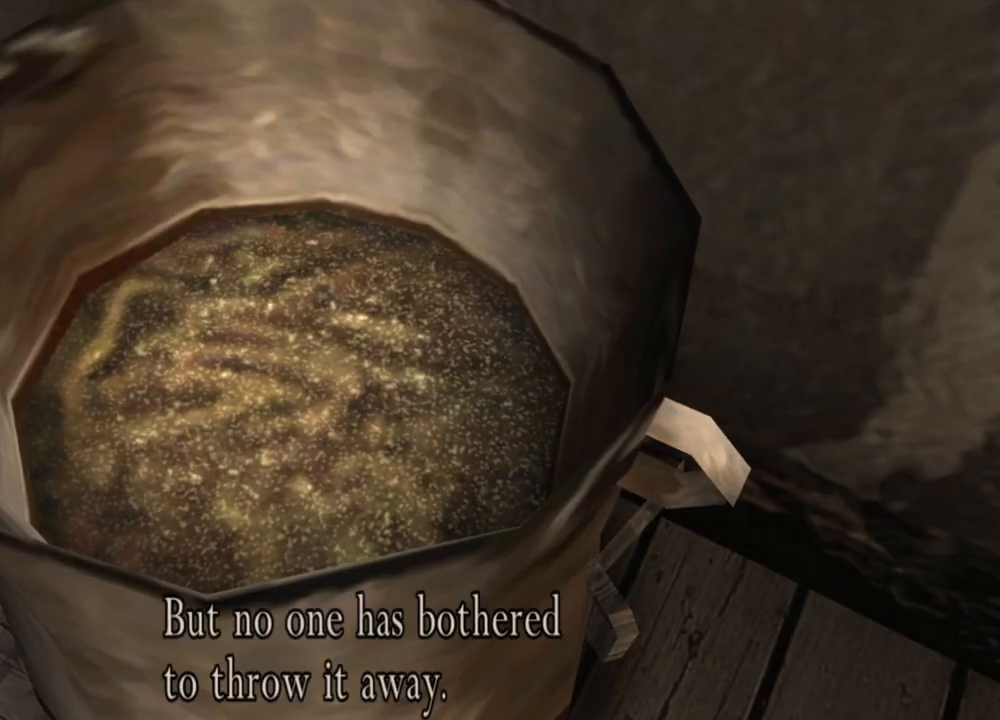
{"keys": [], "mouse": [], "events": [[67, "e", "up"], [134, "e", "down"], [200, "e", "up"]]}
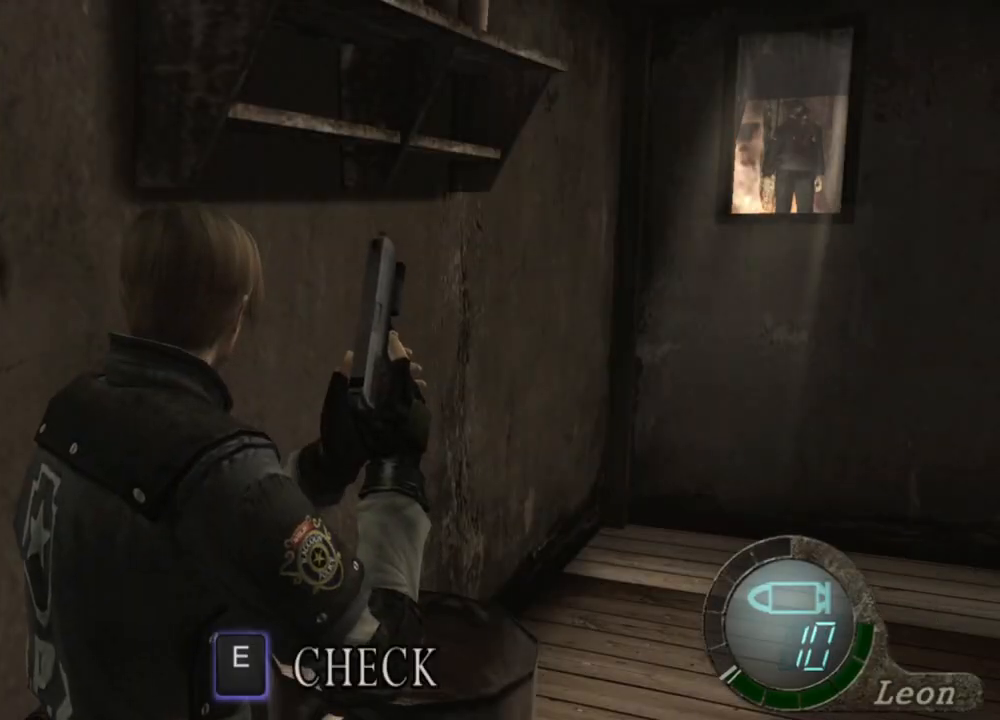
{"keys": [], "mouse": [], "events": []}
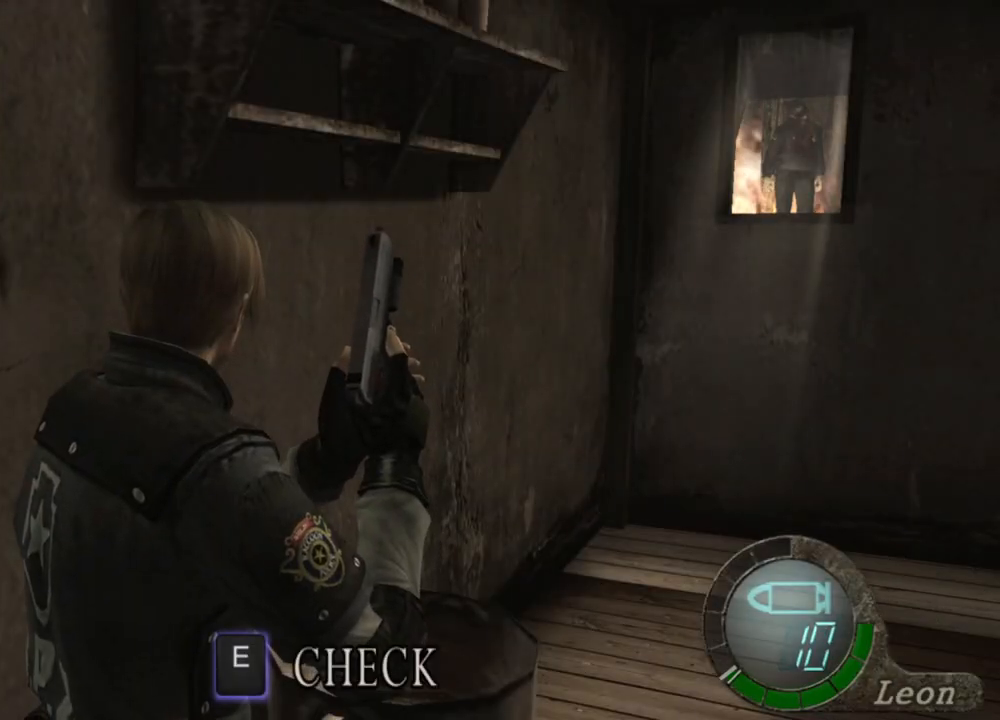
{"keys": [], "mouse": [], "events": []}
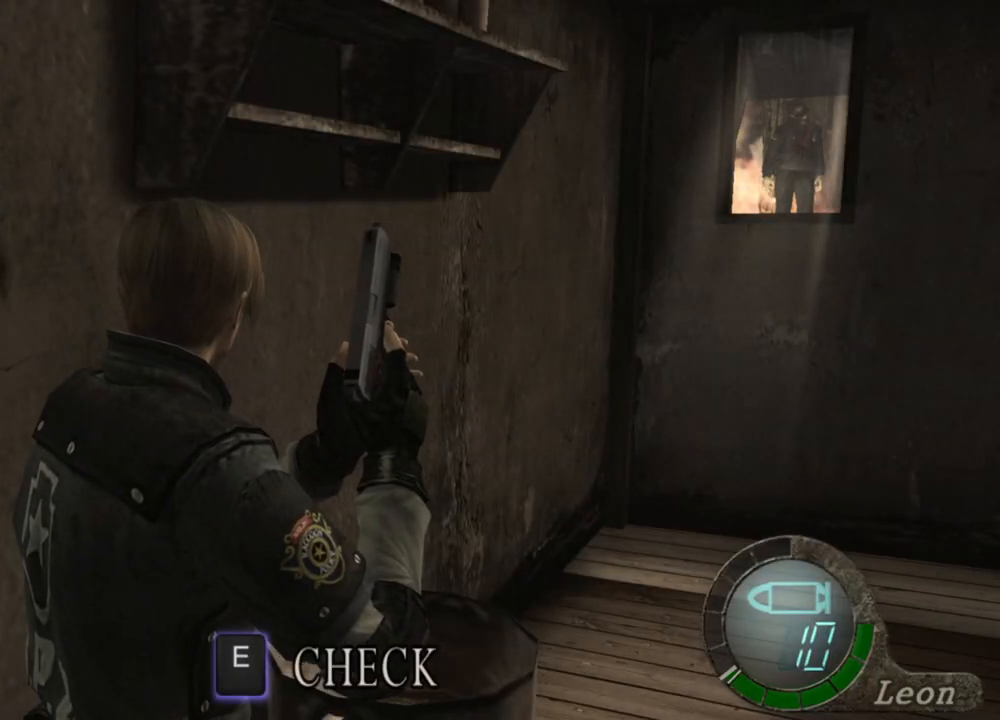
{"keys": [], "mouse": [], "events": []}
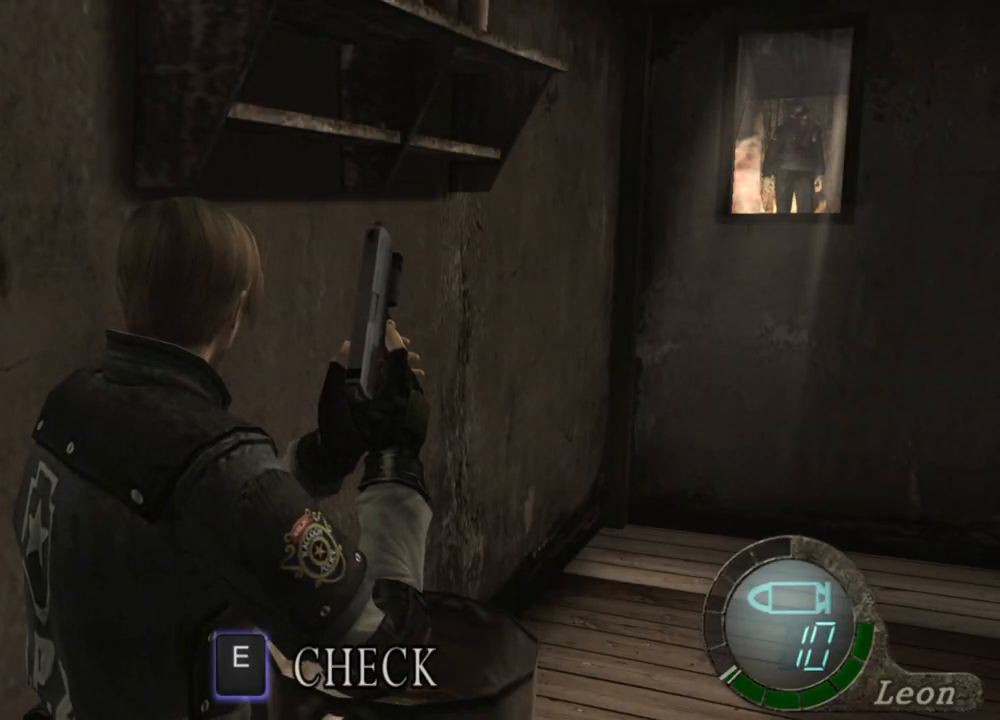
{"keys": [], "mouse": [], "events": []}
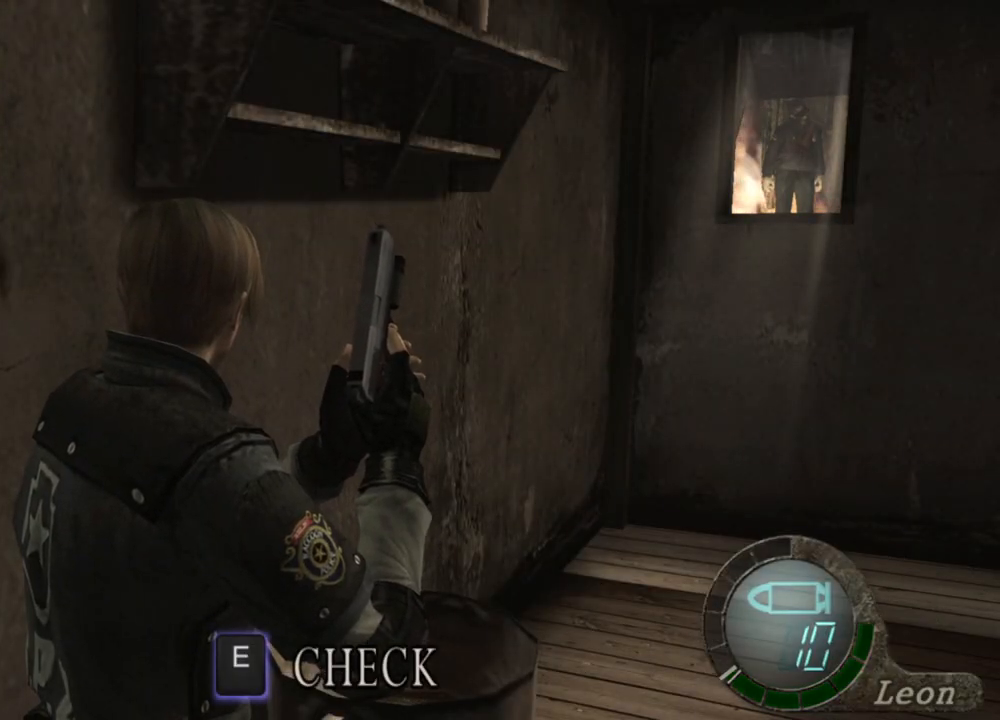
{"keys": [], "mouse": [], "events": []}
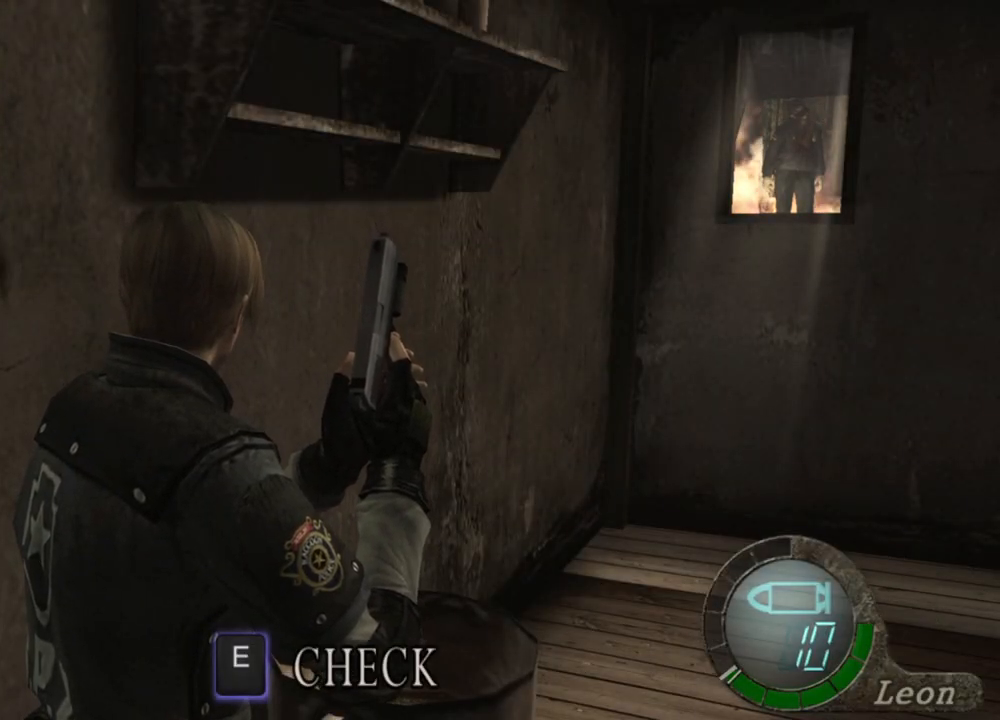
{"keys": [], "mouse": [], "events": [[100, "e", "down"], [200, "e", "up"]]}
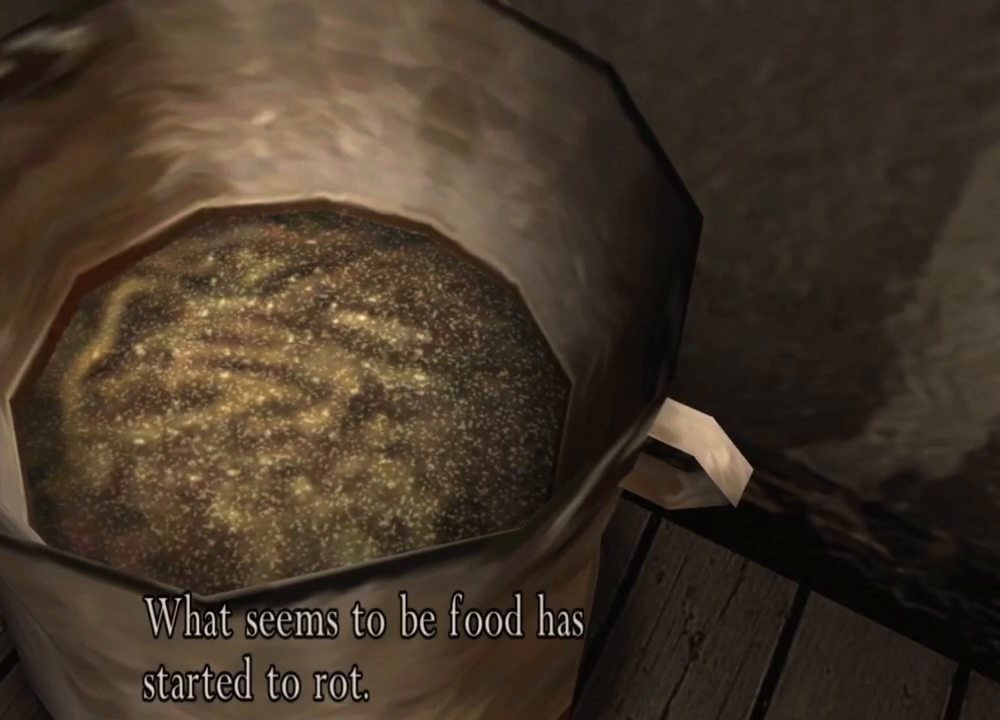
{"keys": [], "mouse": [], "events": []}
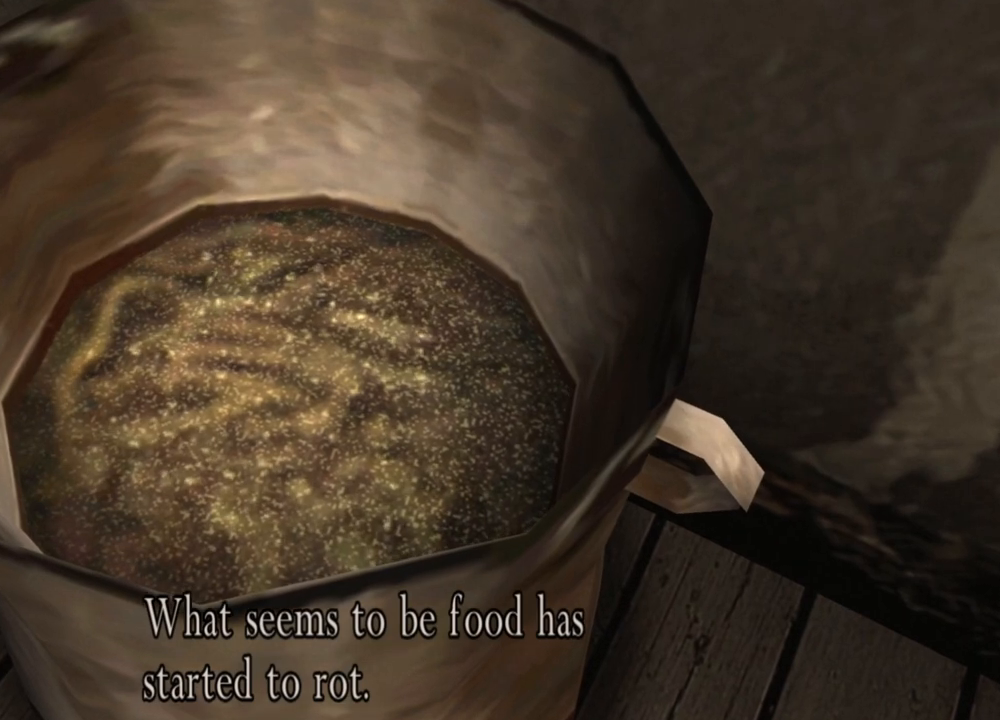
{"keys": [], "mouse": [], "events": []}